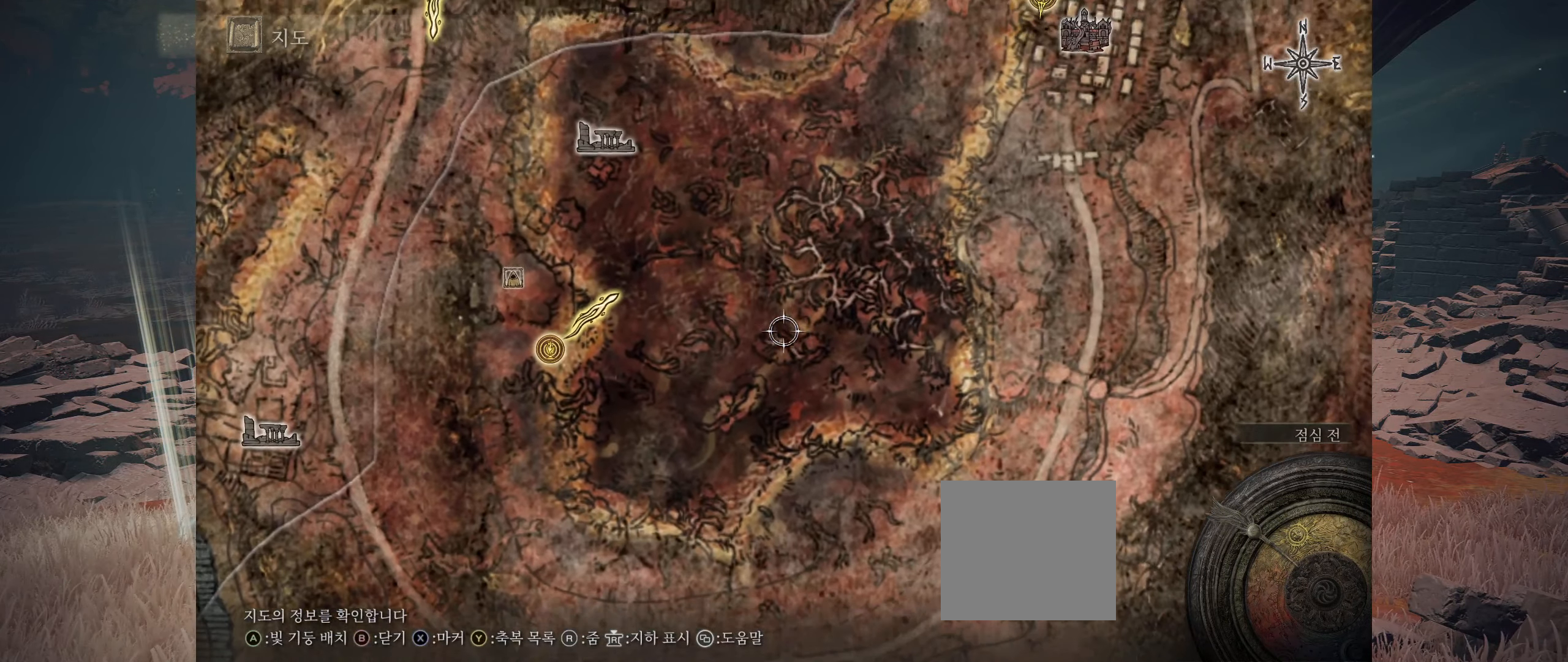
Gameplay with a controller (Xbox layout); each line is a JSON object with the inputs held at the frame after it (dt_ms = milliseconds from this image to that frame). "events" lists button and stick changes between this image and that frame as [ms after this image, input, new state], when the widget could be followed in between. Not read: DPAD_DOWN DPAD_LEFT DPAD_RIGHT DPAD_UP HOME L1 L3 R1 R3 other_buttons right_stick.
{"dt_ms": 500, "buttons": [], "left_stick": "center"}
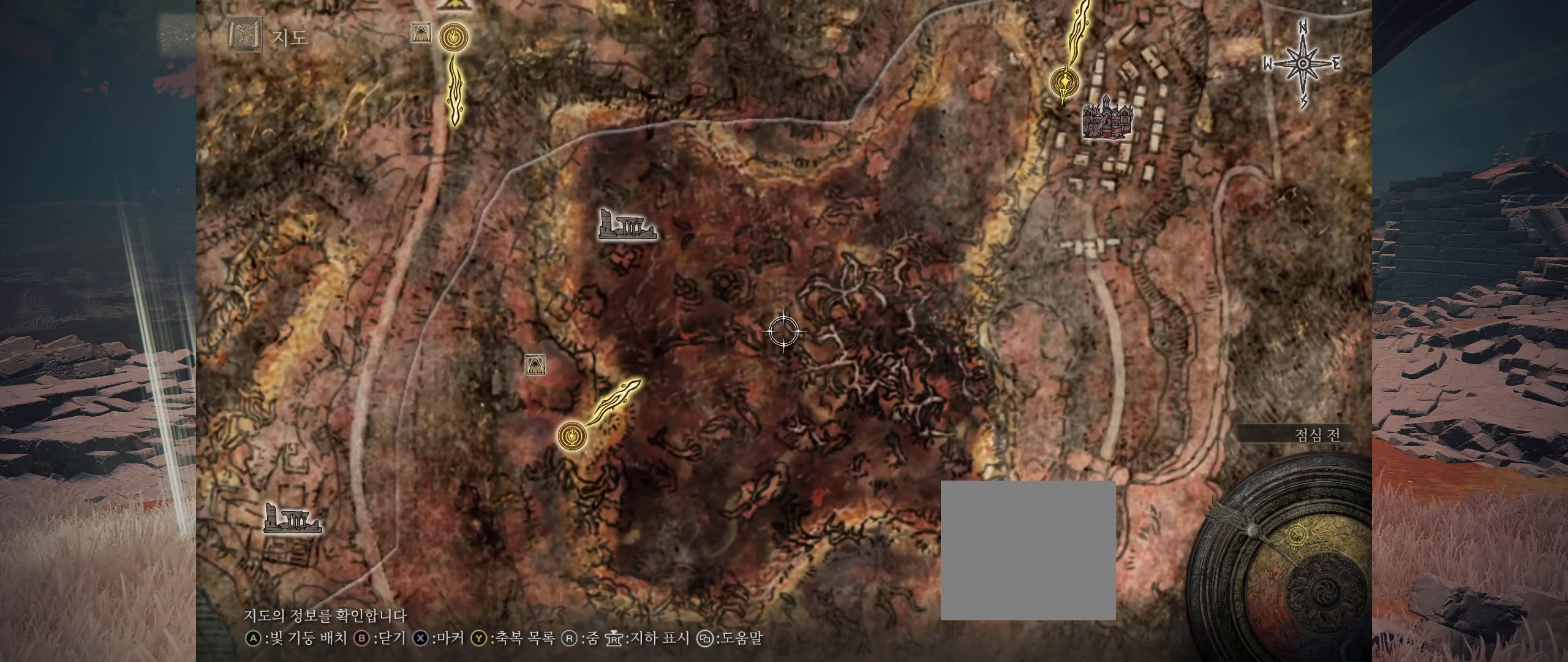
{"dt_ms": 500, "buttons": [], "left_stick": "center", "events": [[133, "left_stick", "down-left"], [200, "left_stick", "center"]]}
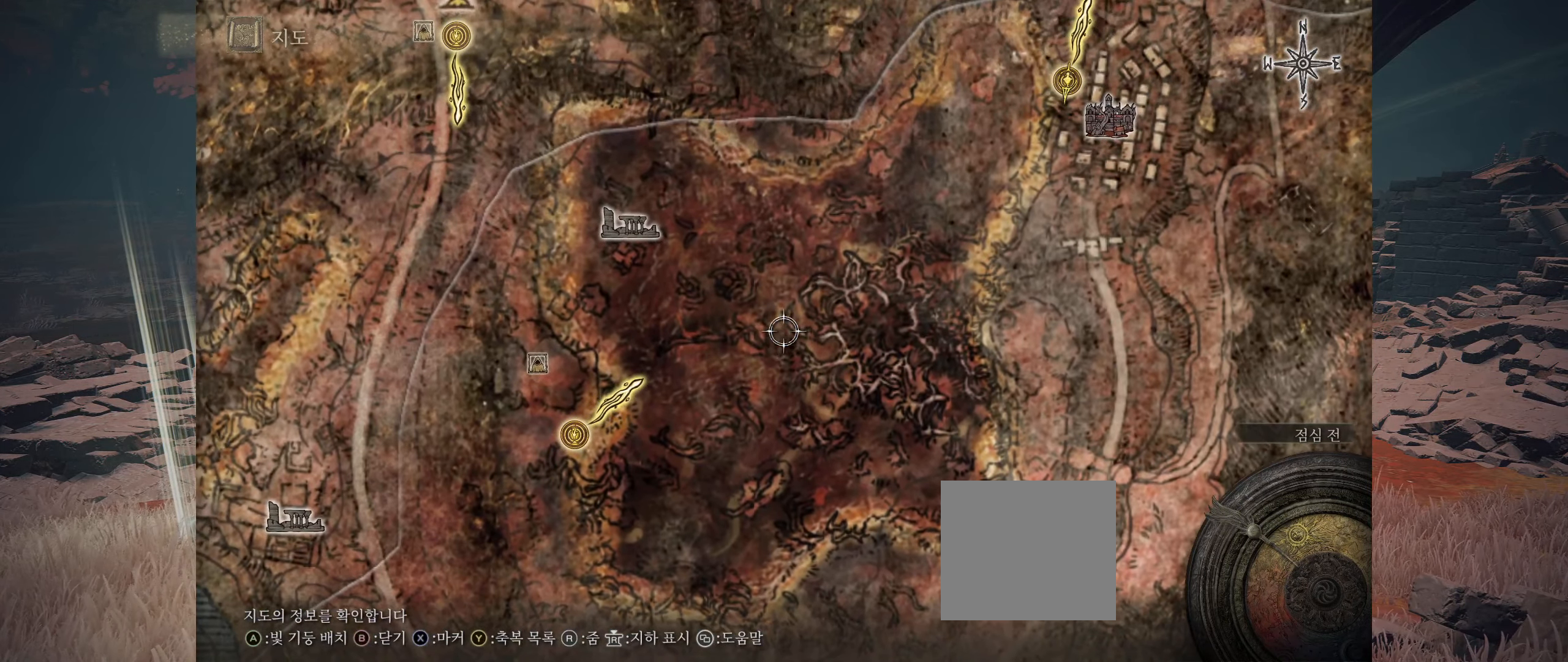
{"dt_ms": 1000, "buttons": [], "left_stick": "center"}
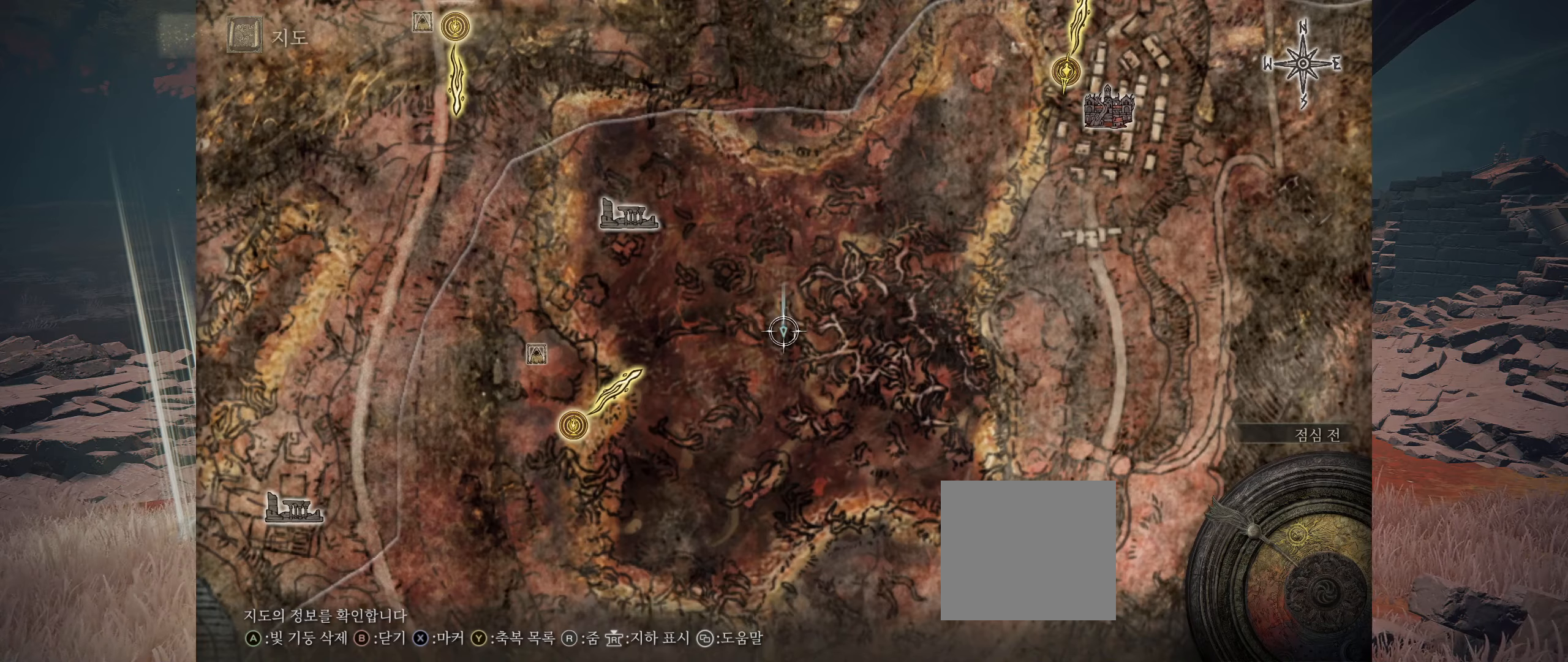
{"dt_ms": 500, "buttons": [], "left_stick": "up-left"}
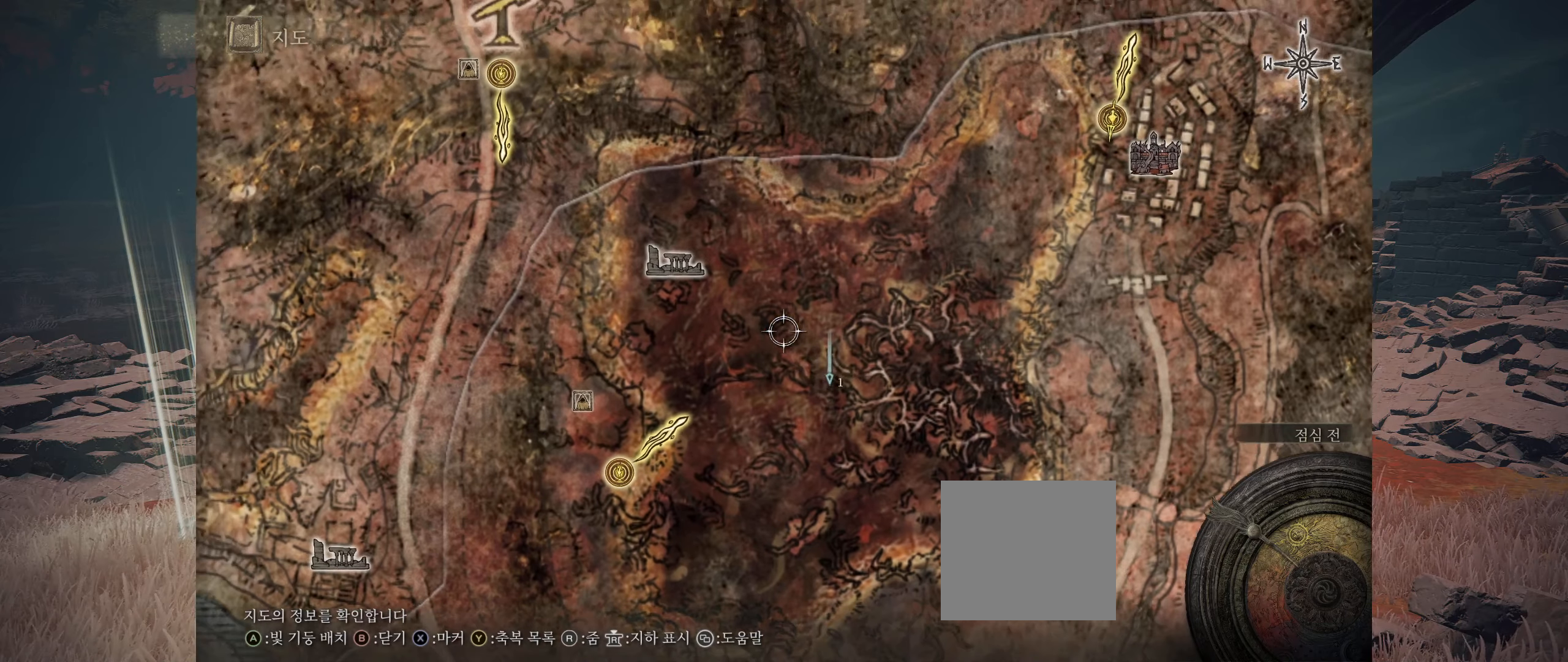
{"dt_ms": 500, "buttons": [], "left_stick": "up-left"}
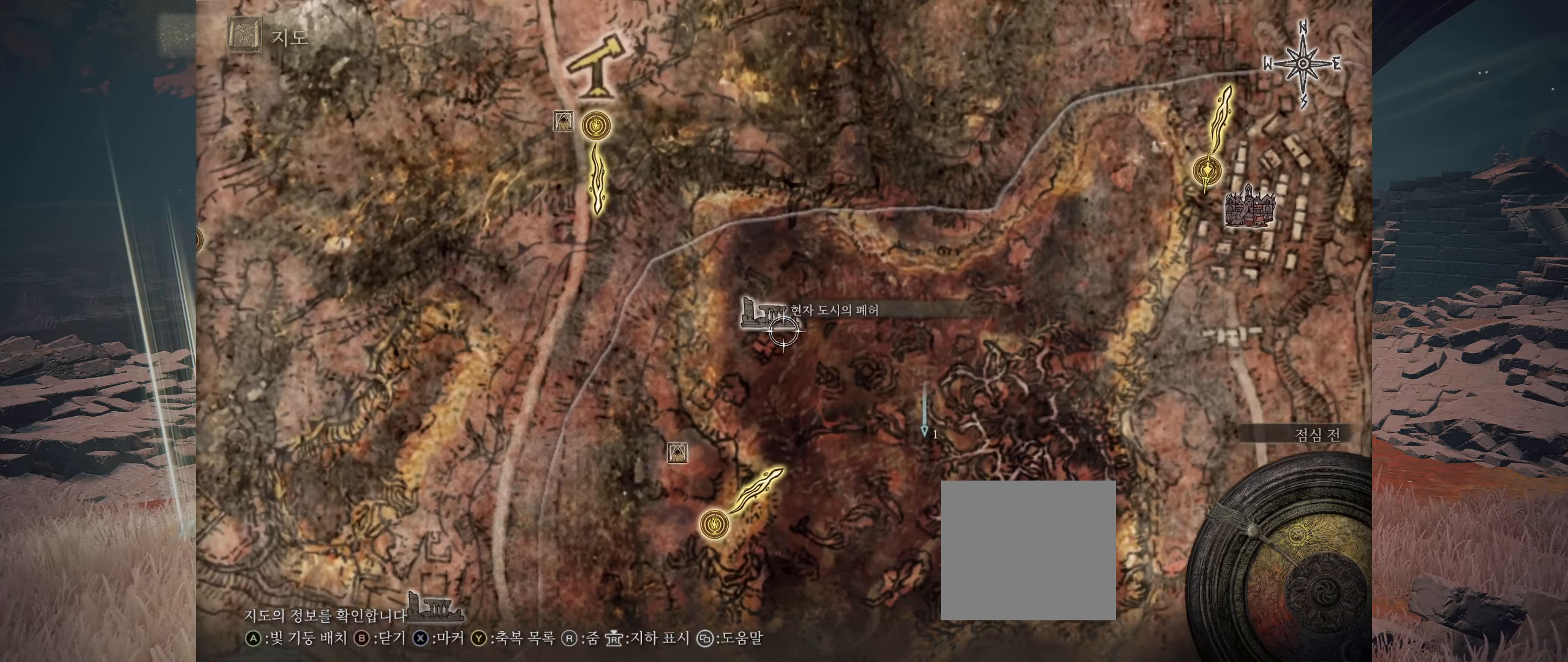
{"dt_ms": 500, "buttons": [], "left_stick": "down-right", "events": [[34, "left_stick", "center"], [217, "left_stick", "down-right"]]}
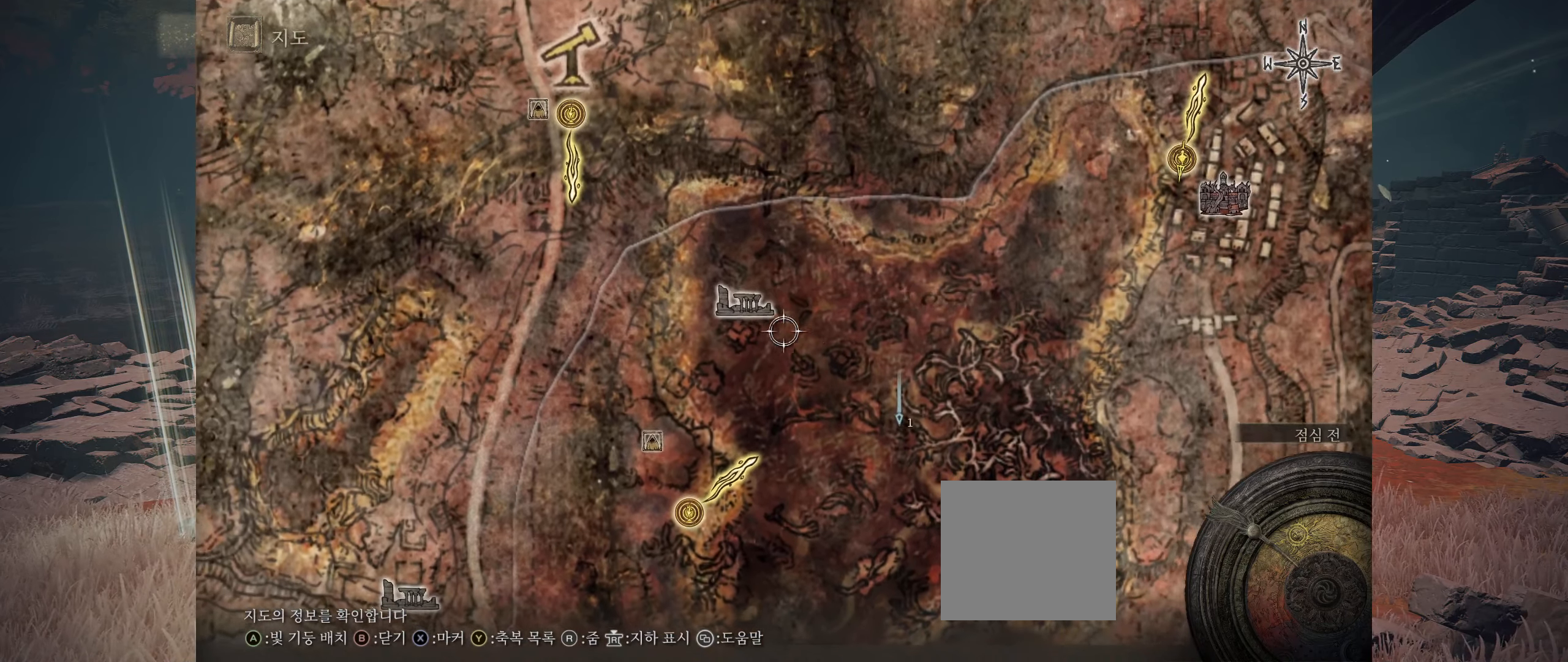
{"dt_ms": 500, "buttons": [], "left_stick": "center", "events": [[234, "R2", "down"], [367, "left_stick", "center"], [384, "R2", "up"]]}